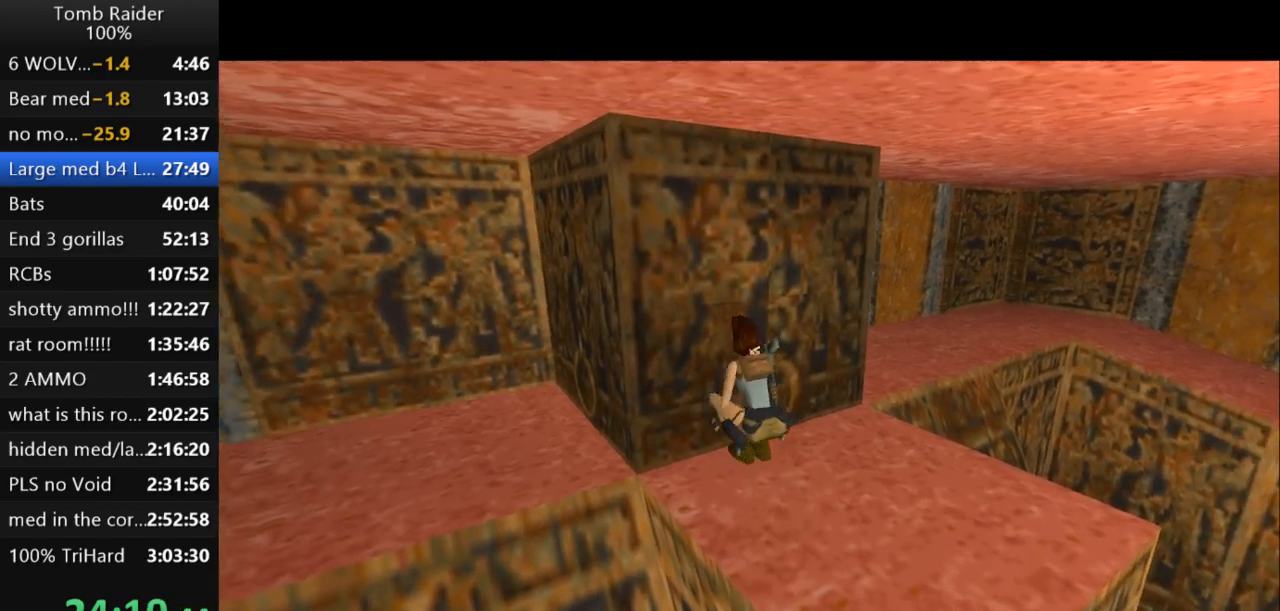
Gameplay with keyboard; each line is a JSON object with the keys held at the frame after it. "events" lists presses ("down") and releases ("up") of "action", "action2", "down", "guns", "inv", "jump", "left", "look", "lstep", "right", "roll", "roll2", "rstep", "up" and "walk" between this image and that frame as [ms after this image, input, new state], when the widget could be followed in between. No other keys are recorded. Mouse input is not recorded. Key names are as the overlay labels them; some are game actions (e.g. jump) rather than physical keys.
{"keys": ["left"], "events": [[67, "left", "down"]]}
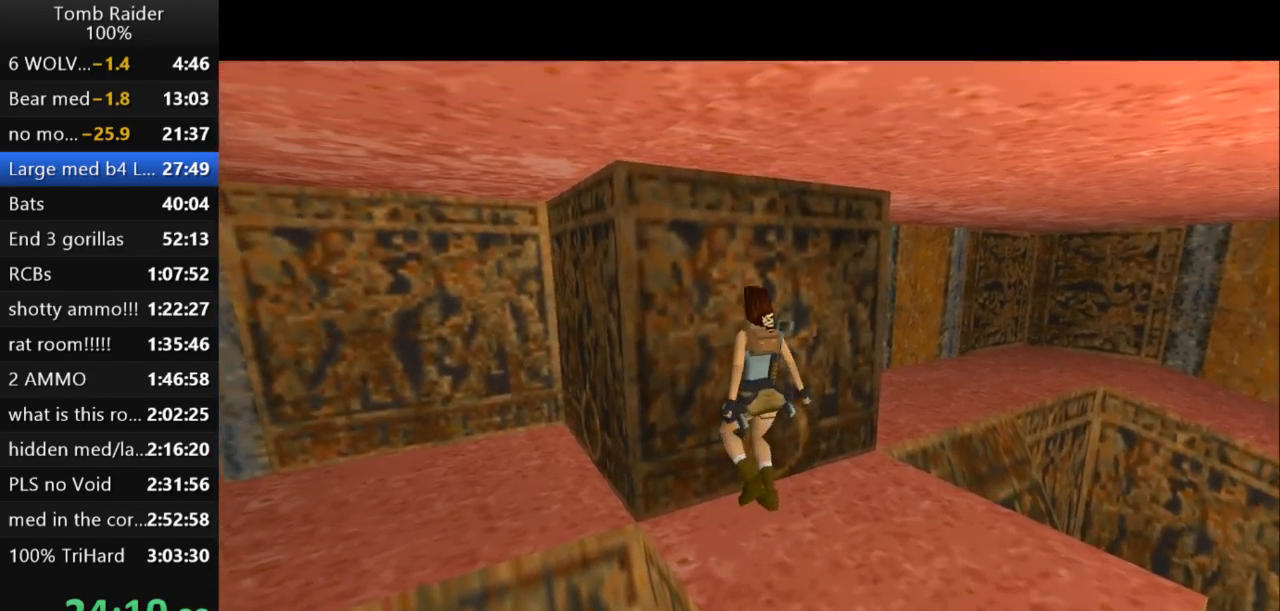
{"keys": ["left"], "events": []}
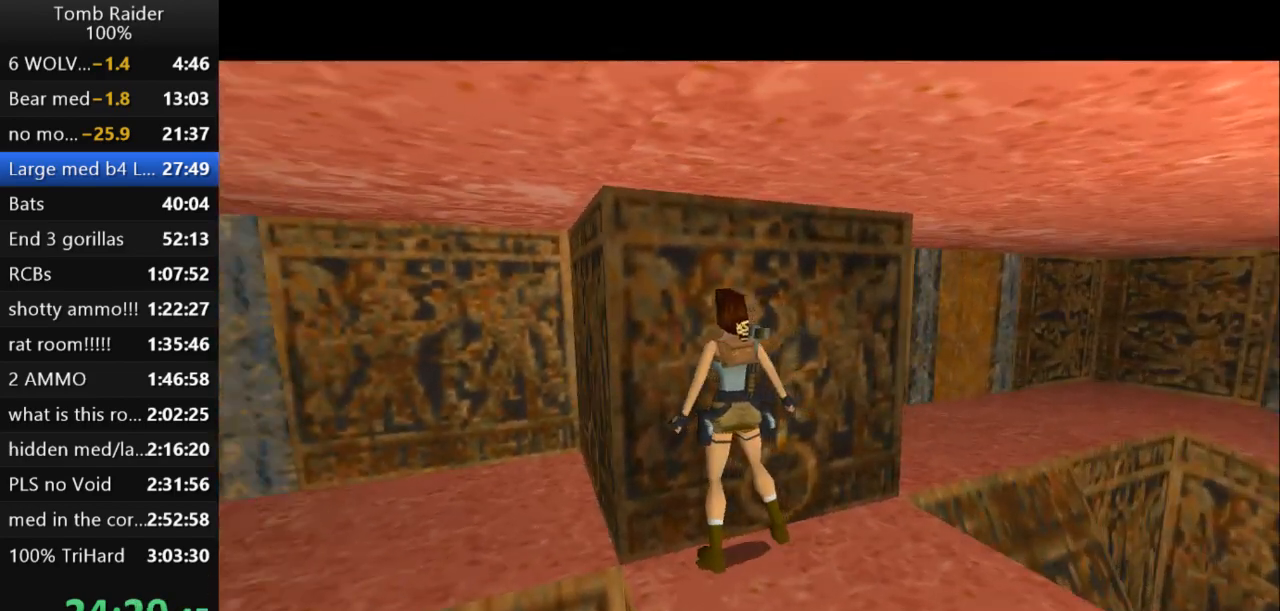
{"keys": [], "events": [[500, "left", "up"]]}
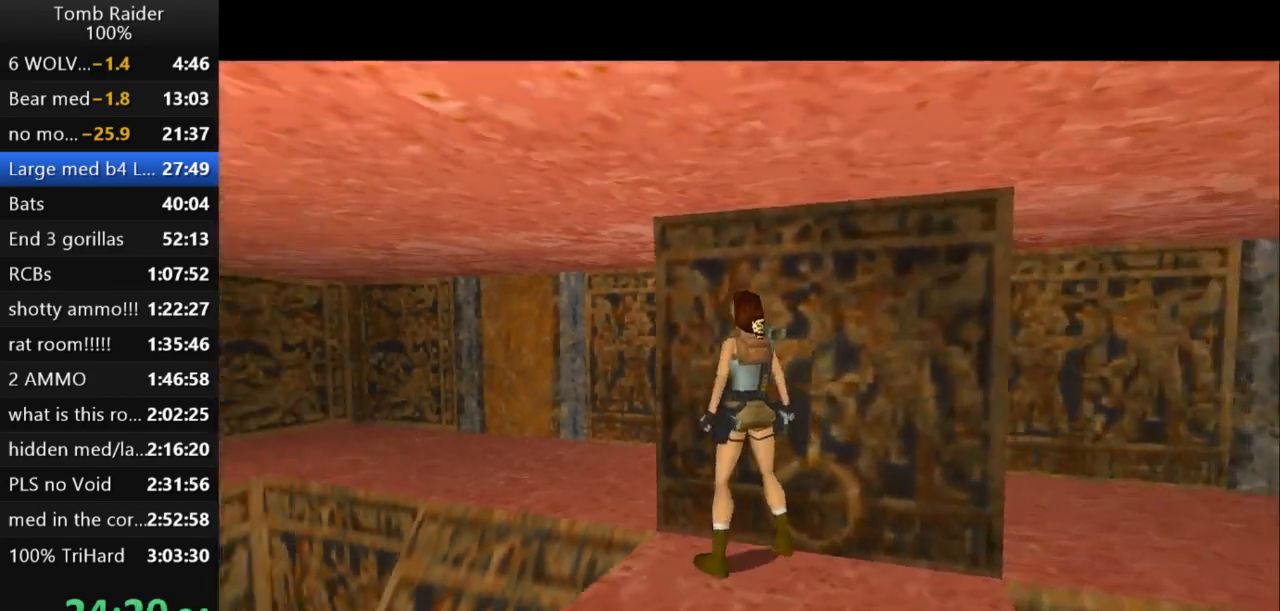
{"keys": ["right"], "events": [[33, "lstep", "down"], [233, "lstep", "up"], [433, "right", "down"]]}
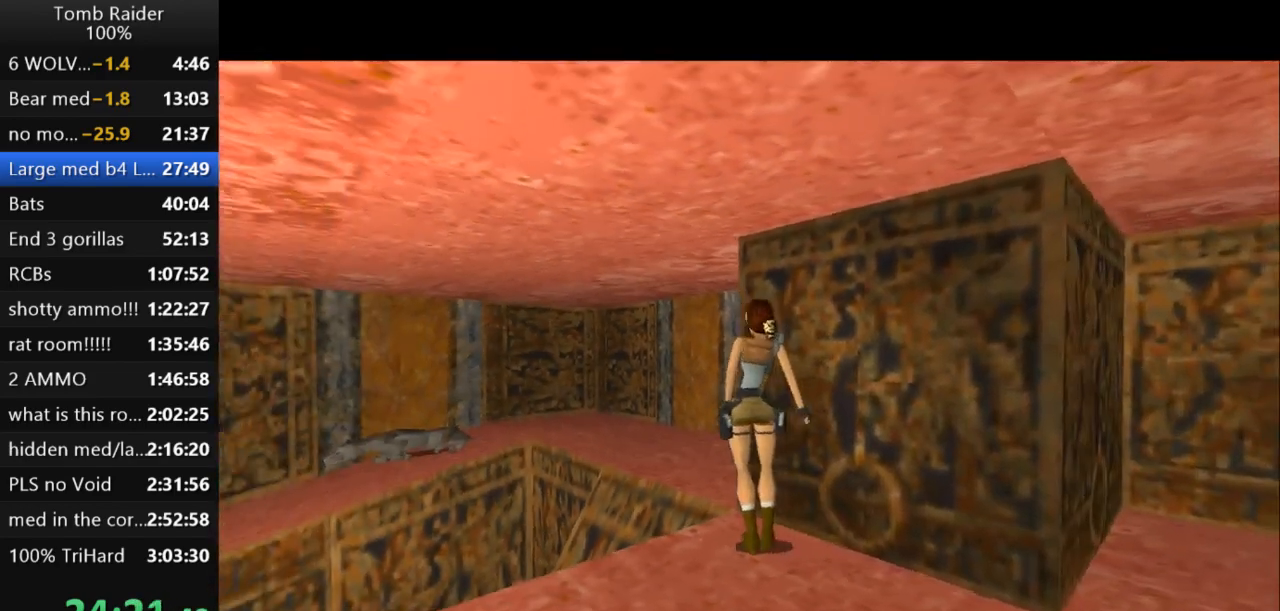
{"keys": ["jump"], "events": [[133, "right", "up"], [367, "jump", "down"]]}
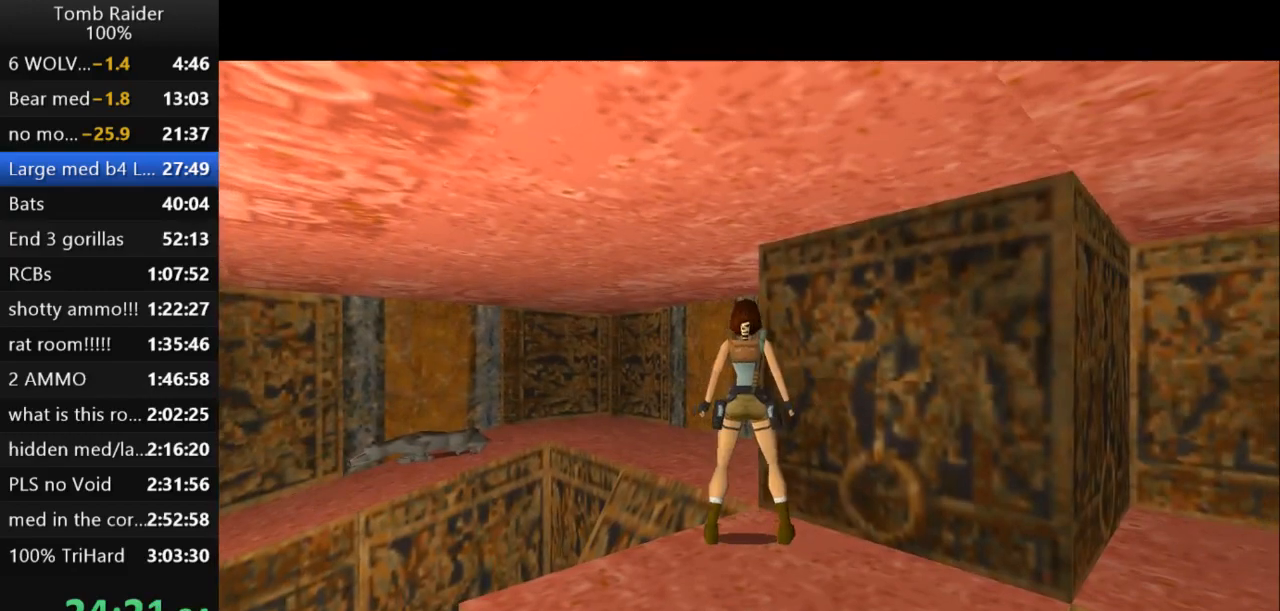
{"keys": ["guns"], "events": [[100, "up", "down"], [267, "jump", "up"], [400, "guns", "down"], [400, "up", "up"]]}
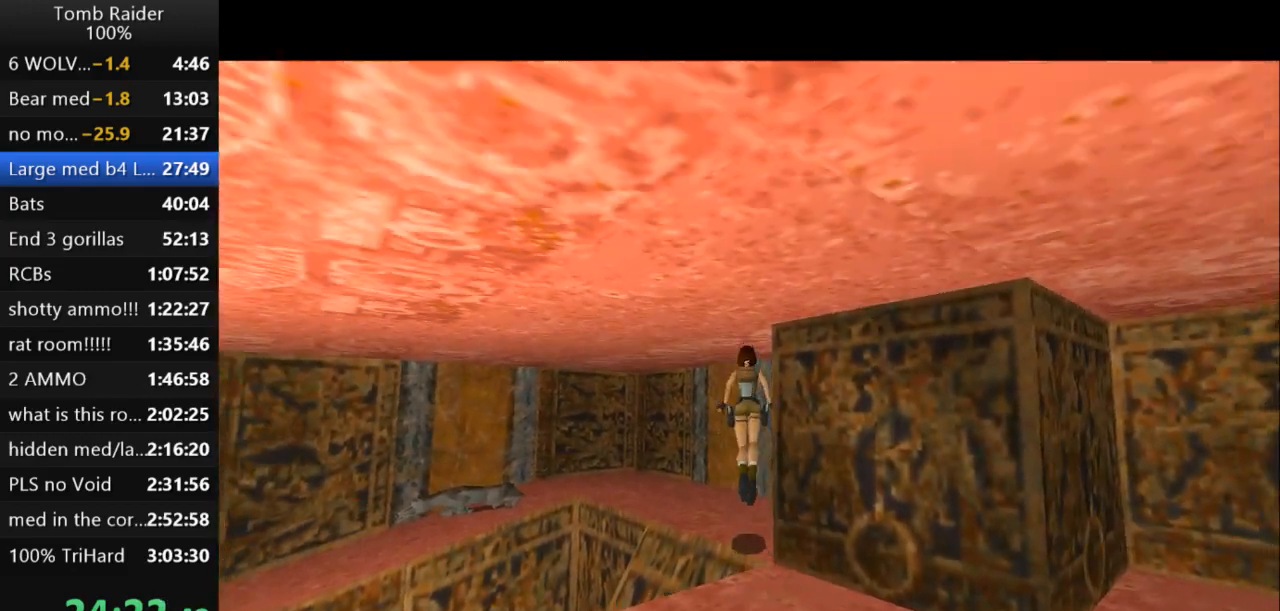
{"keys": ["right"], "events": [[67, "right", "down"], [167, "guns", "up"]]}
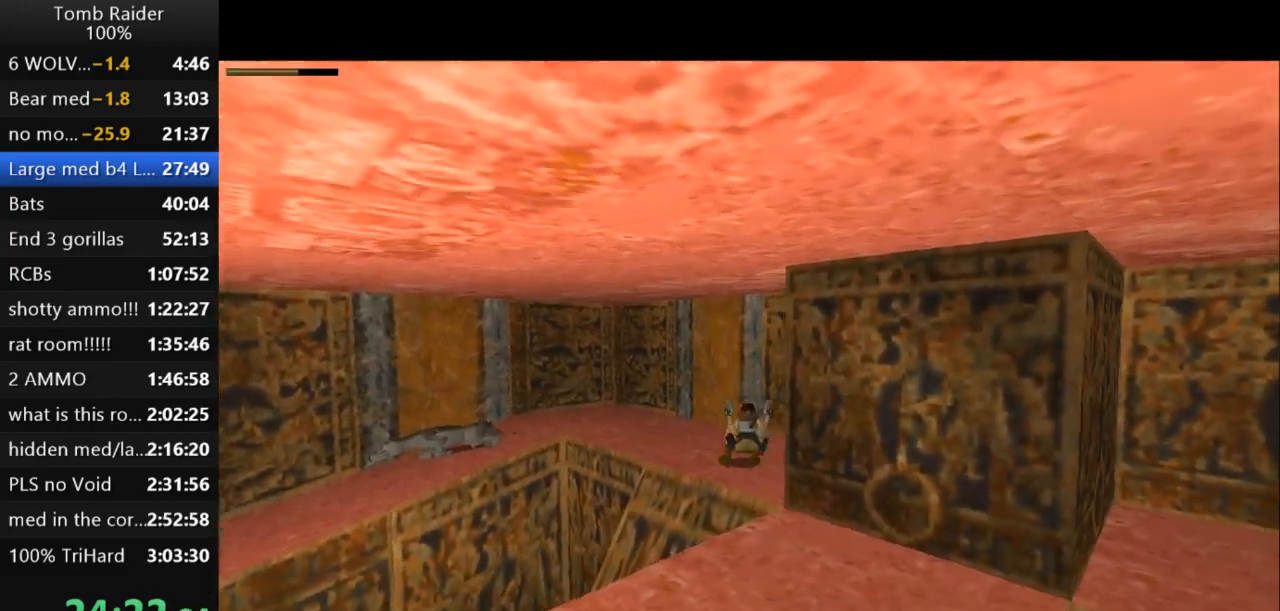
{"keys": ["right"], "events": []}
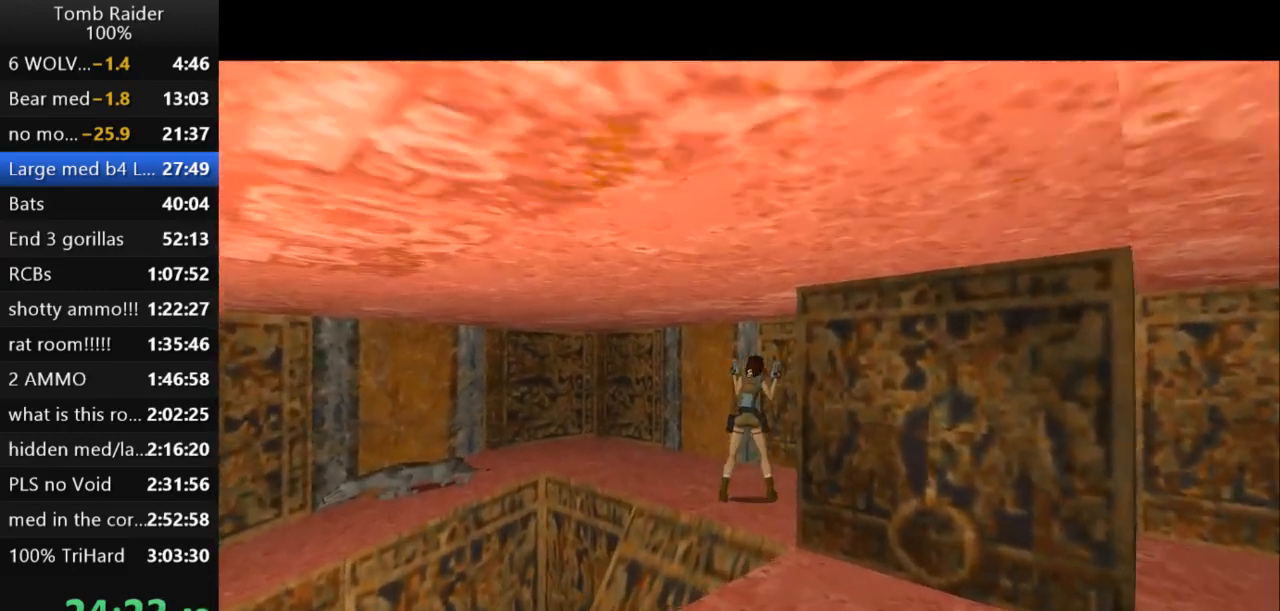
{"keys": ["right"], "events": [[33, "guns", "down"], [267, "guns", "up"]]}
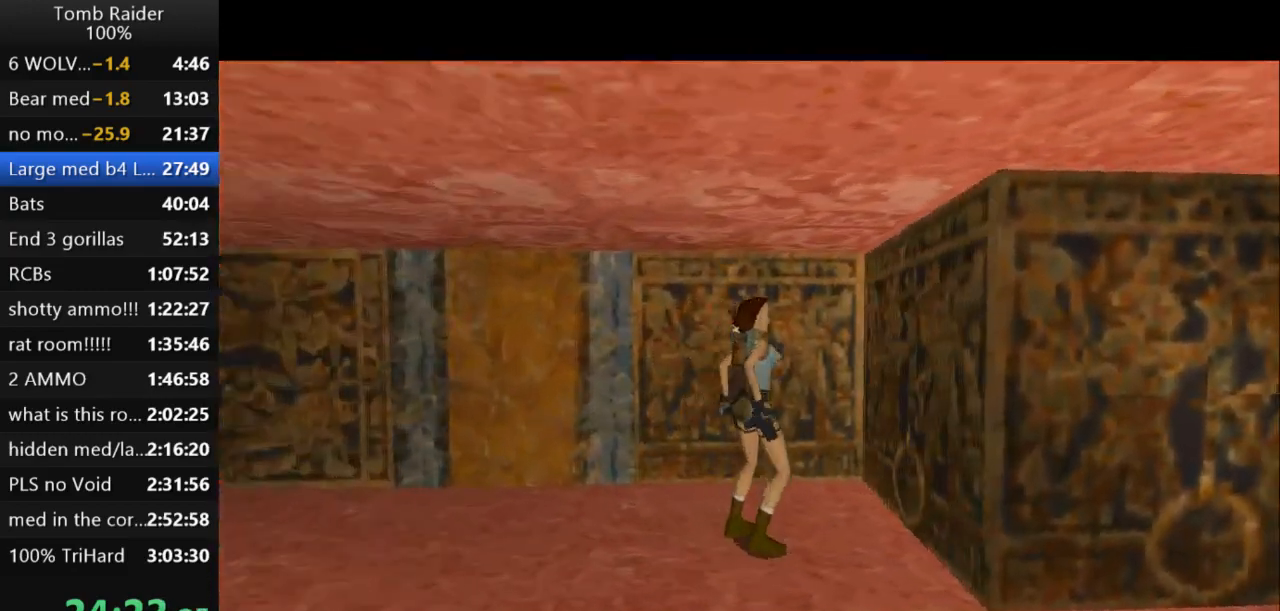
{"keys": [], "events": [[67, "right", "up"], [100, "up", "down"], [233, "up", "up"]]}
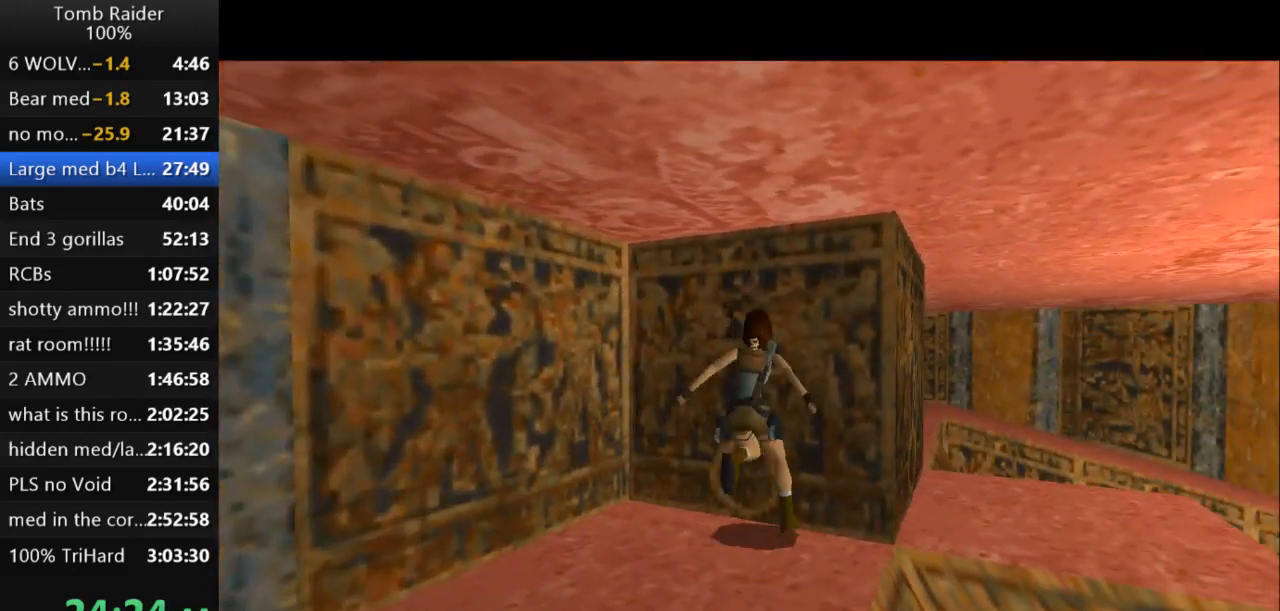
{"keys": ["action2"], "events": [[100, "action2", "down"]]}
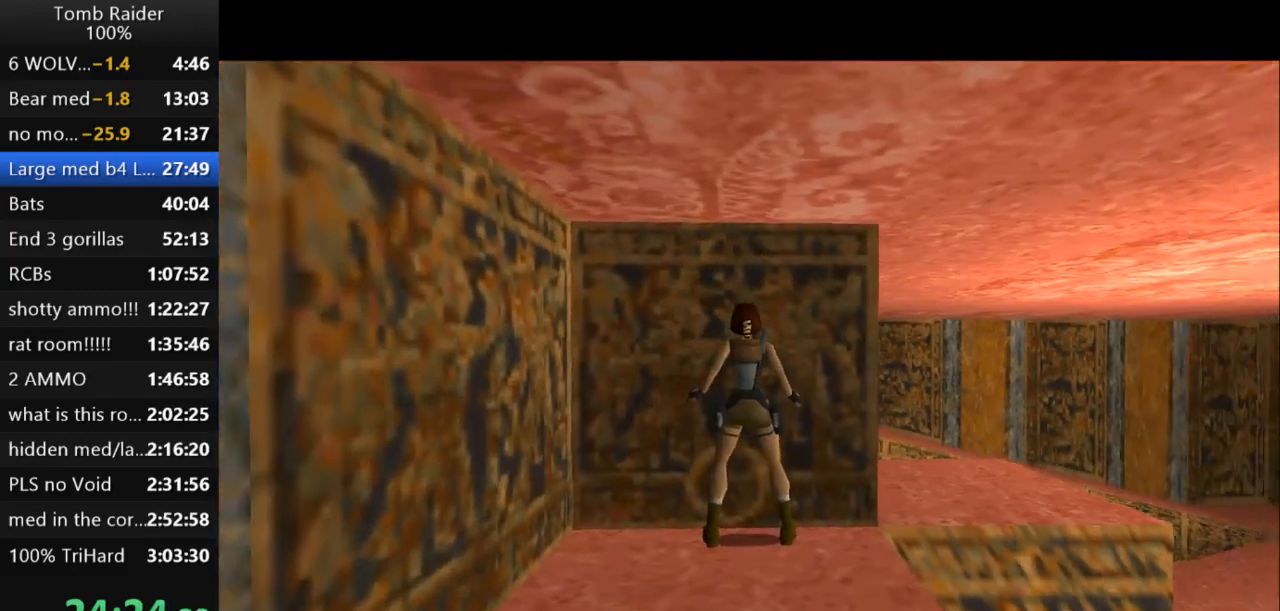
{"keys": ["left"], "events": [[100, "action2", "up"], [300, "left", "down"]]}
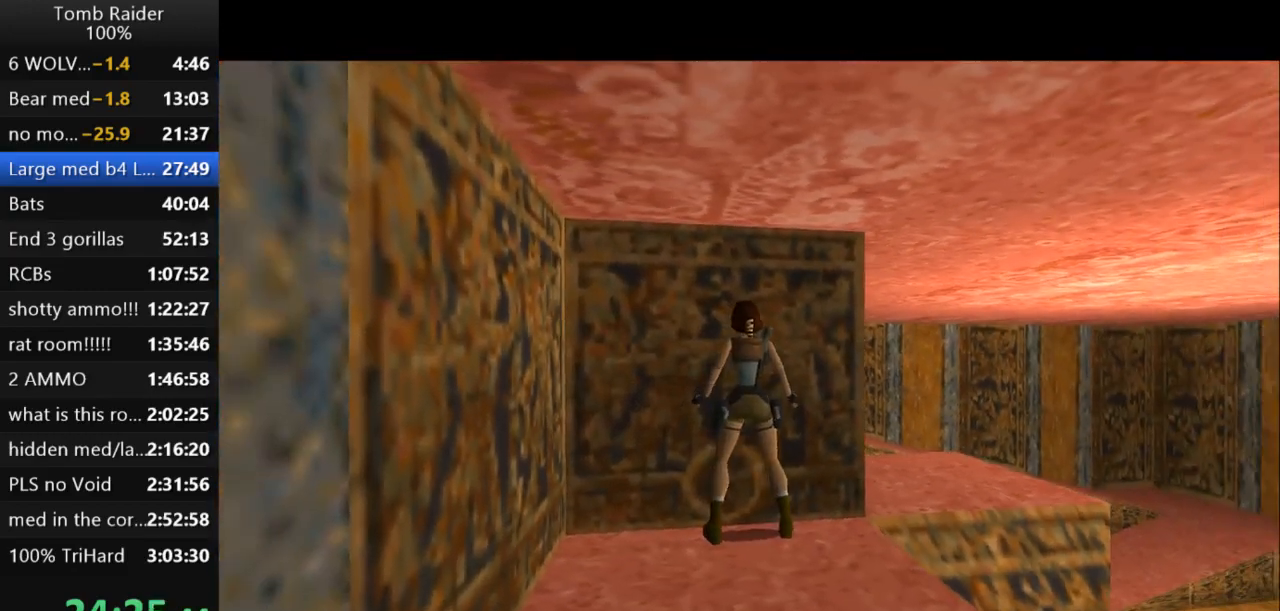
{"keys": ["left"], "events": []}
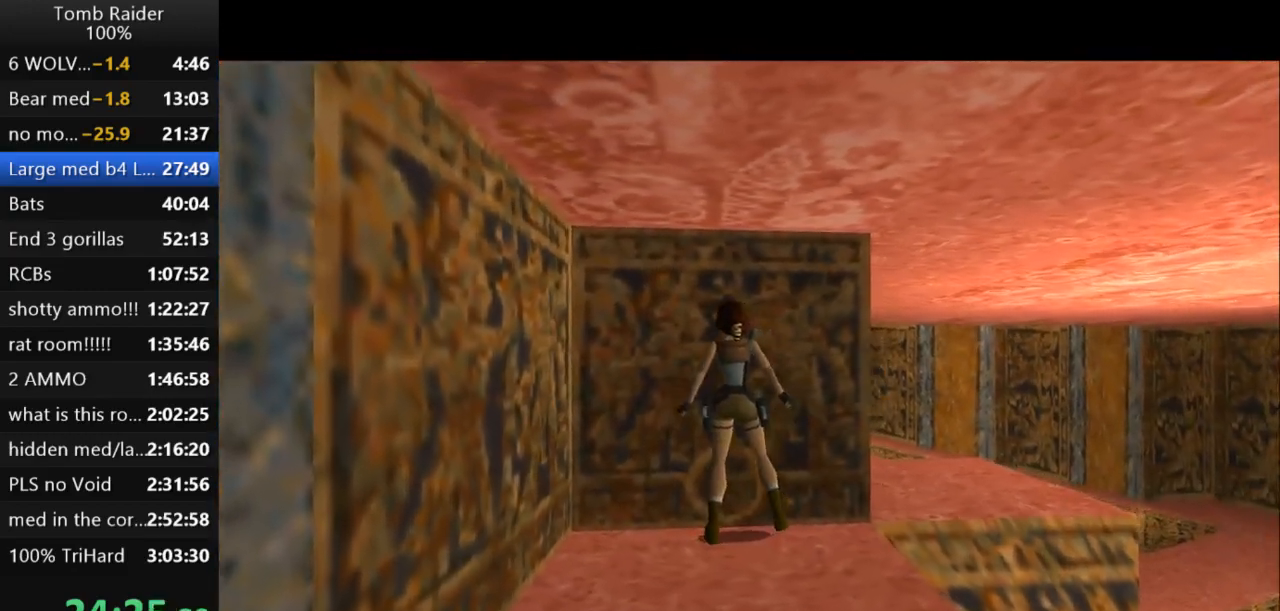
{"keys": ["up"], "events": [[400, "up", "down"], [500, "left", "up"]]}
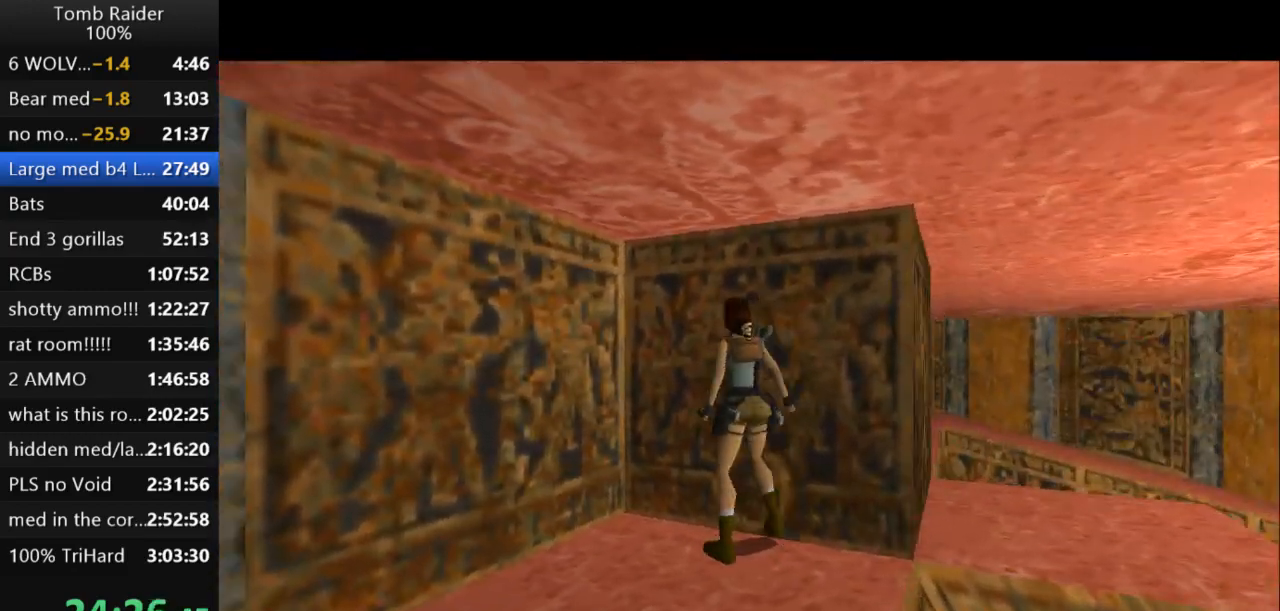
{"keys": ["right"], "events": [[100, "right", "down"], [267, "up", "up"]]}
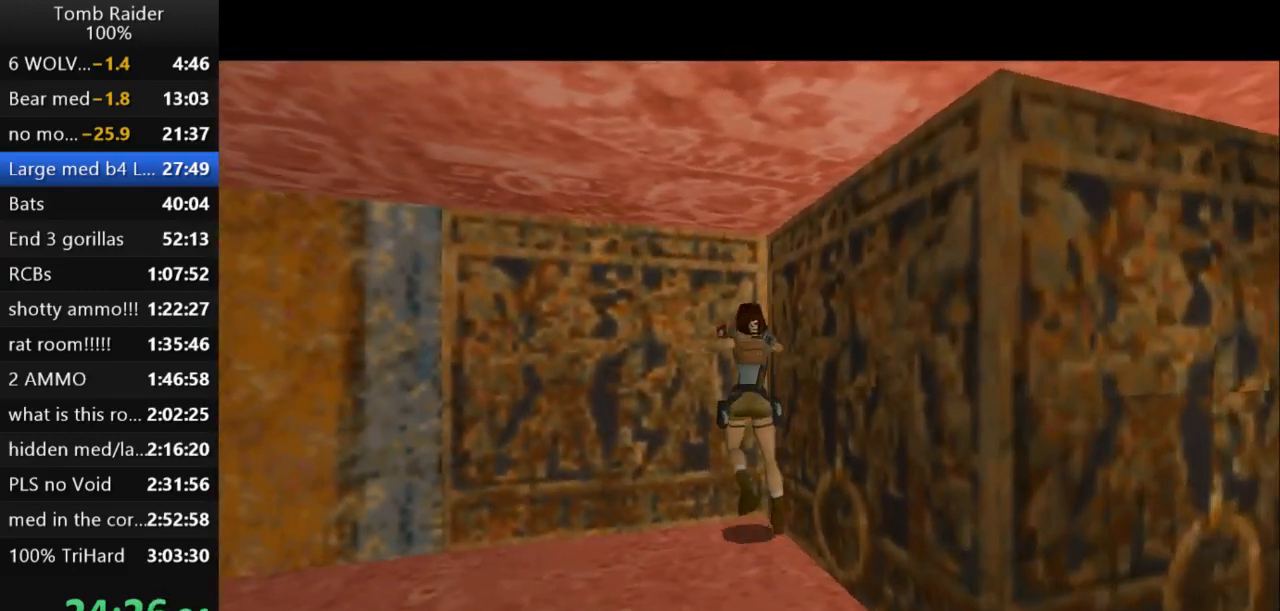
{"keys": ["right"], "events": []}
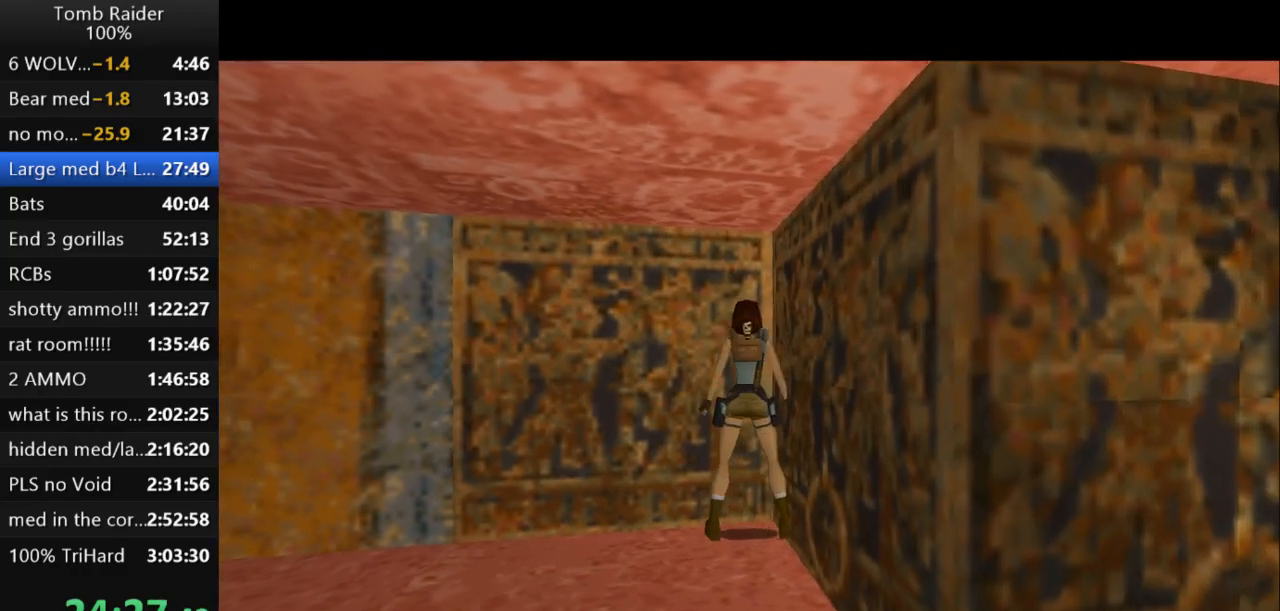
{"keys": ["right"], "events": []}
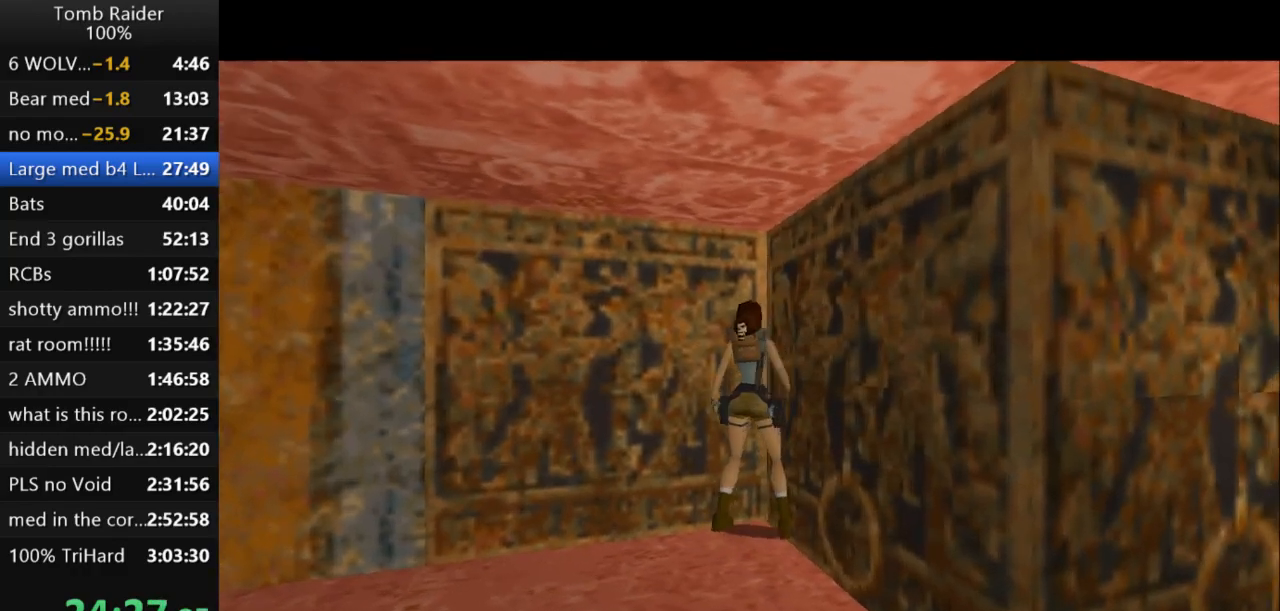
{"keys": ["left", "up"], "events": [[100, "right", "up"], [133, "jump", "down"], [167, "up", "down"], [300, "left", "down"], [400, "jump", "up"]]}
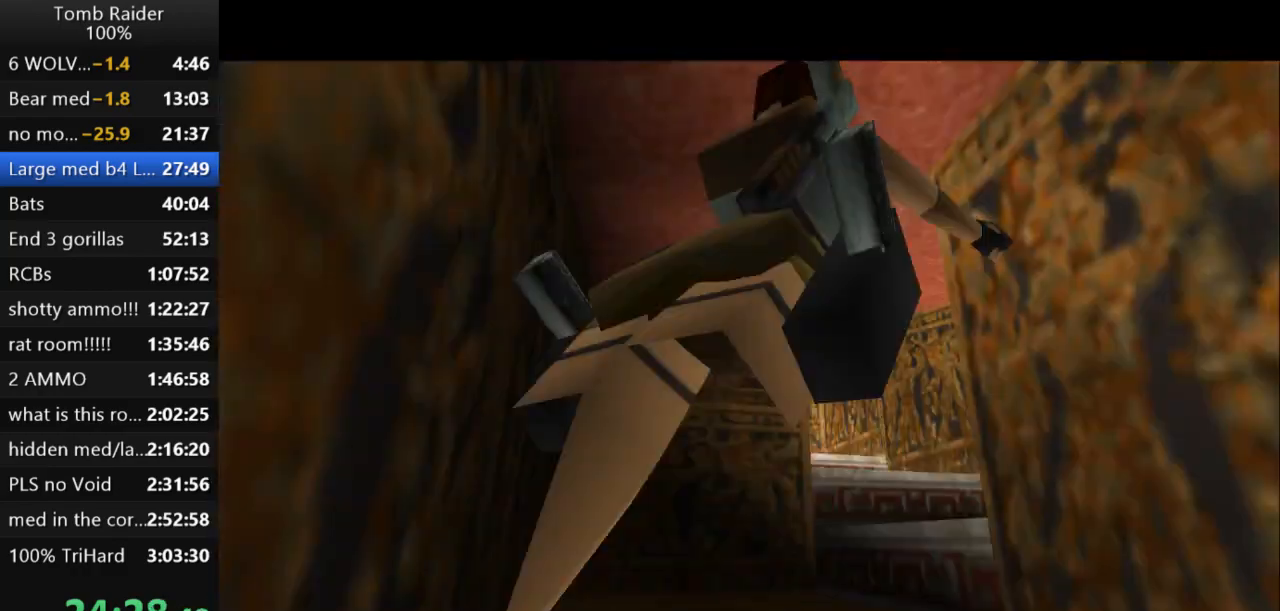
{"keys": ["left", "up"], "events": []}
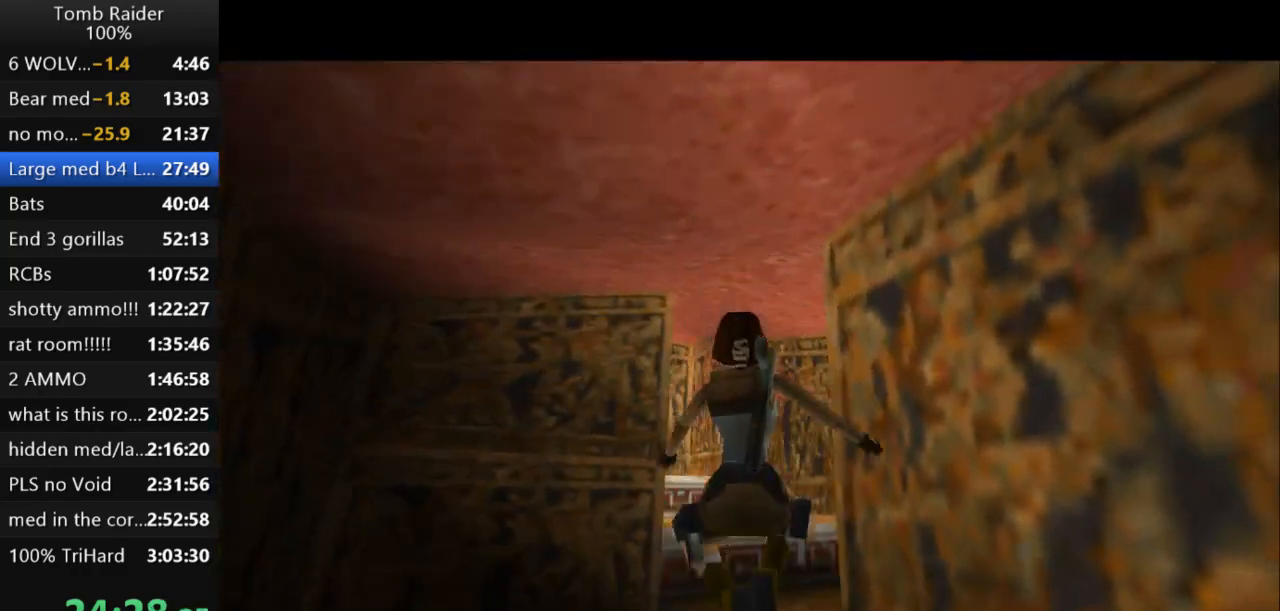
{"keys": ["up"], "events": [[167, "left", "up"], [200, "right", "down"], [433, "right", "up"]]}
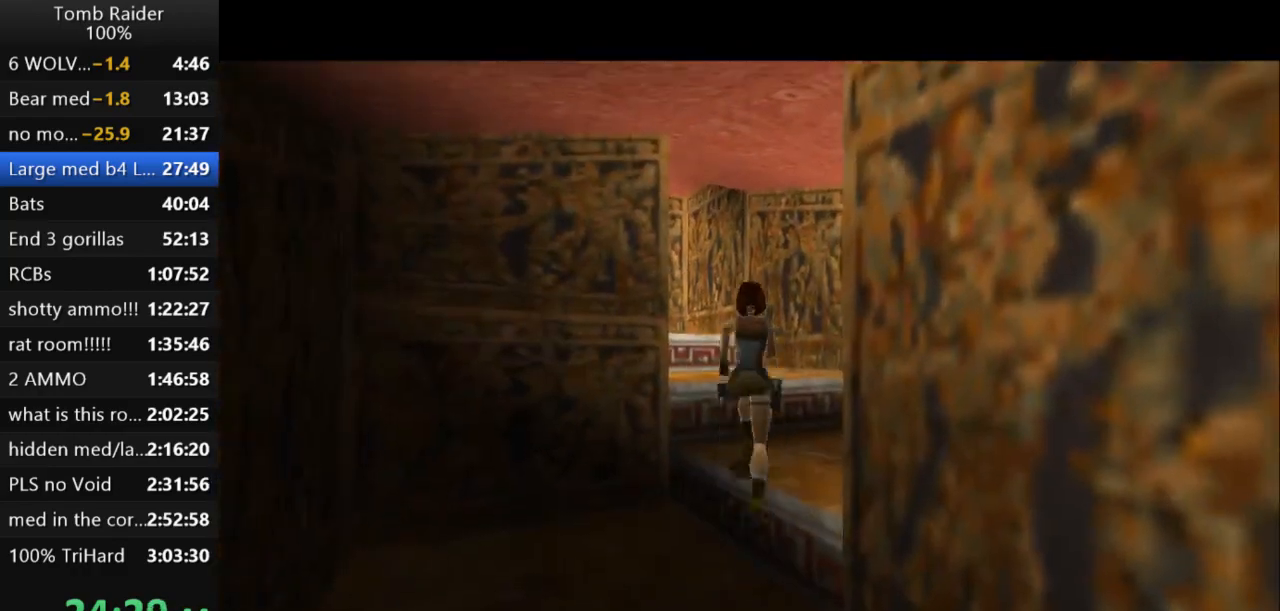
{"keys": ["up"], "events": [[67, "left", "down"], [233, "left", "up"]]}
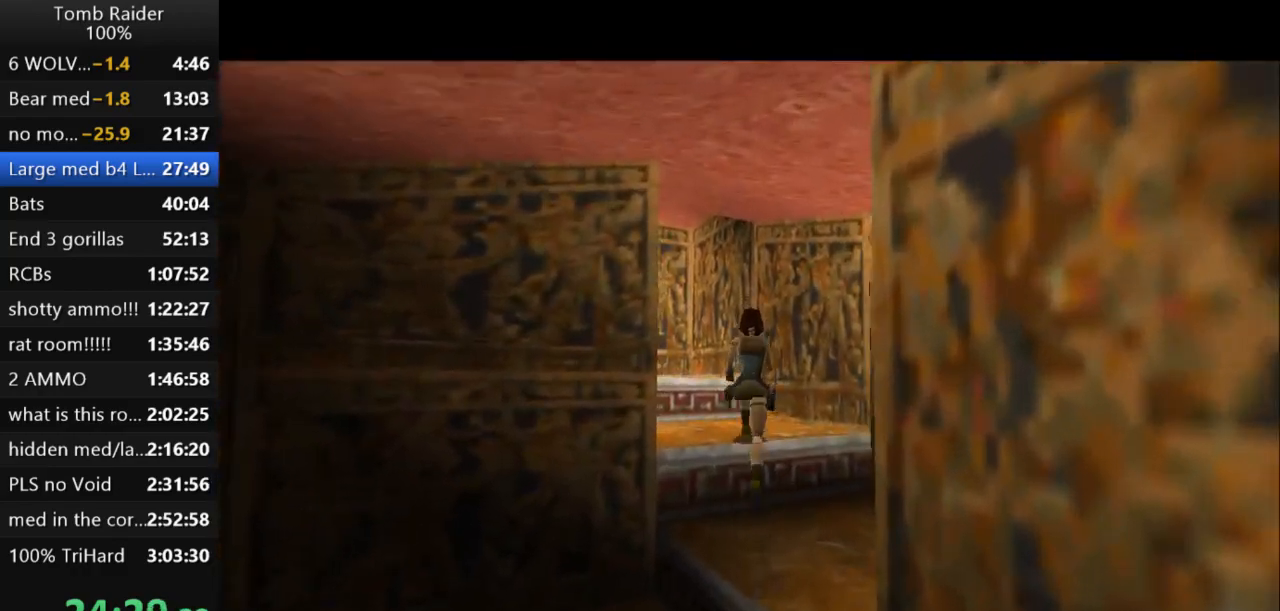
{"keys": ["left", "up"], "events": [[233, "left", "down"]]}
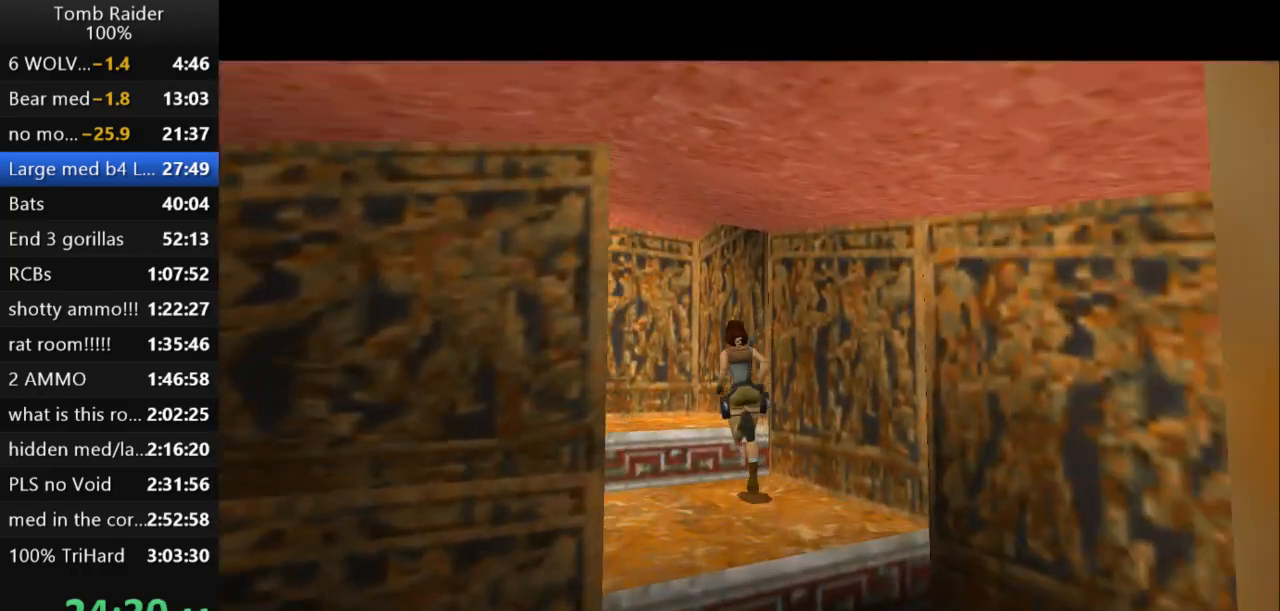
{"keys": ["left", "up"], "events": []}
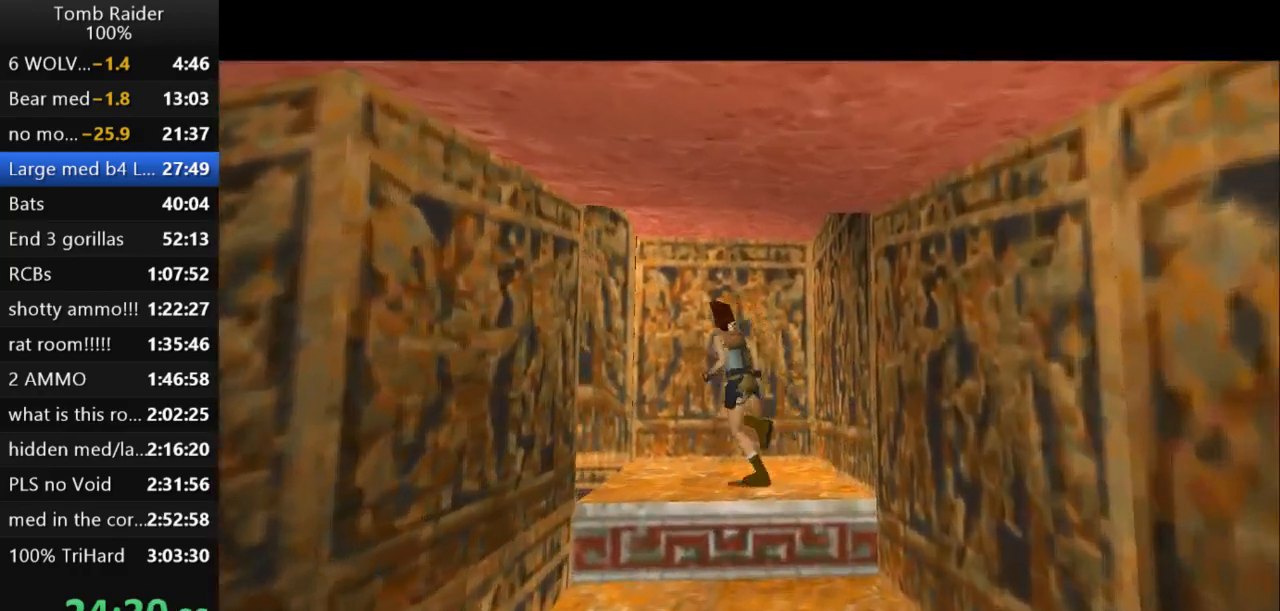
{"keys": [], "events": [[167, "roll2", "down"], [200, "up", "up"], [233, "left", "up"], [300, "roll2", "up"]]}
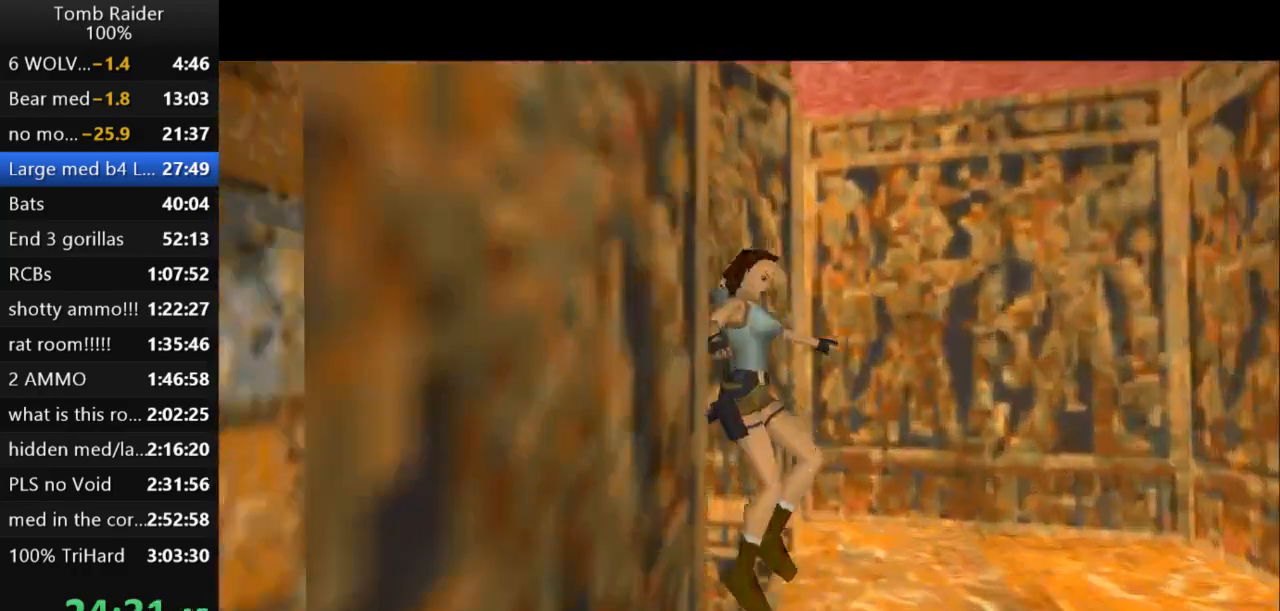
{"keys": [], "events": [[233, "action2", "down"], [367, "action2", "up"]]}
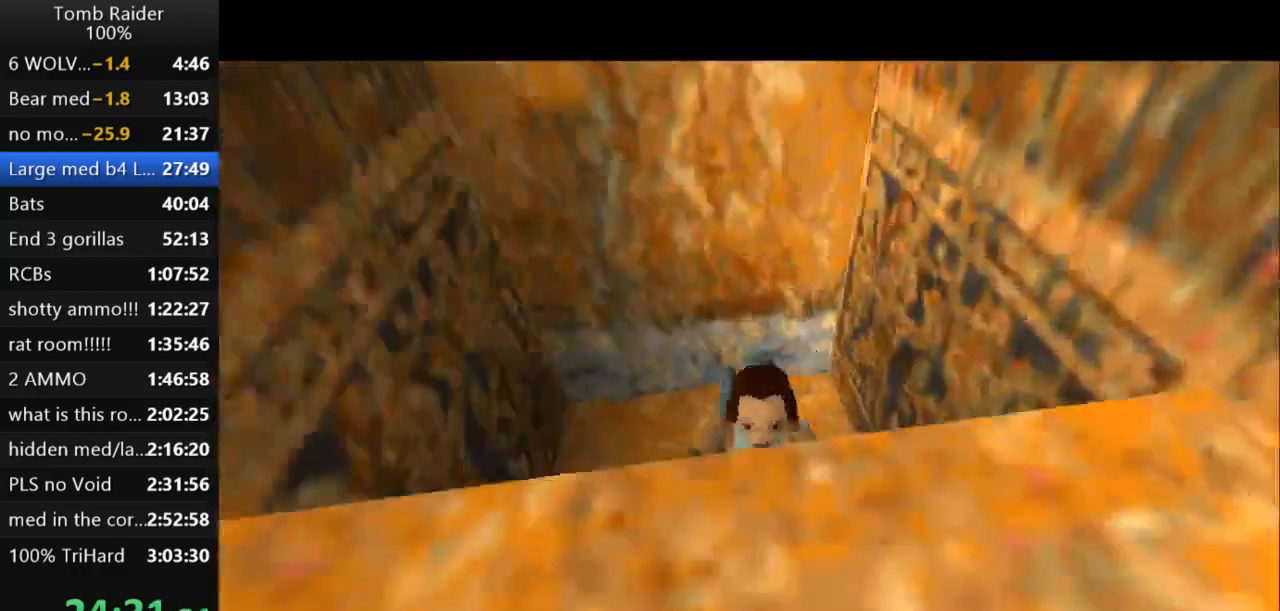
{"keys": ["action2"], "events": [[133, "action2", "down"]]}
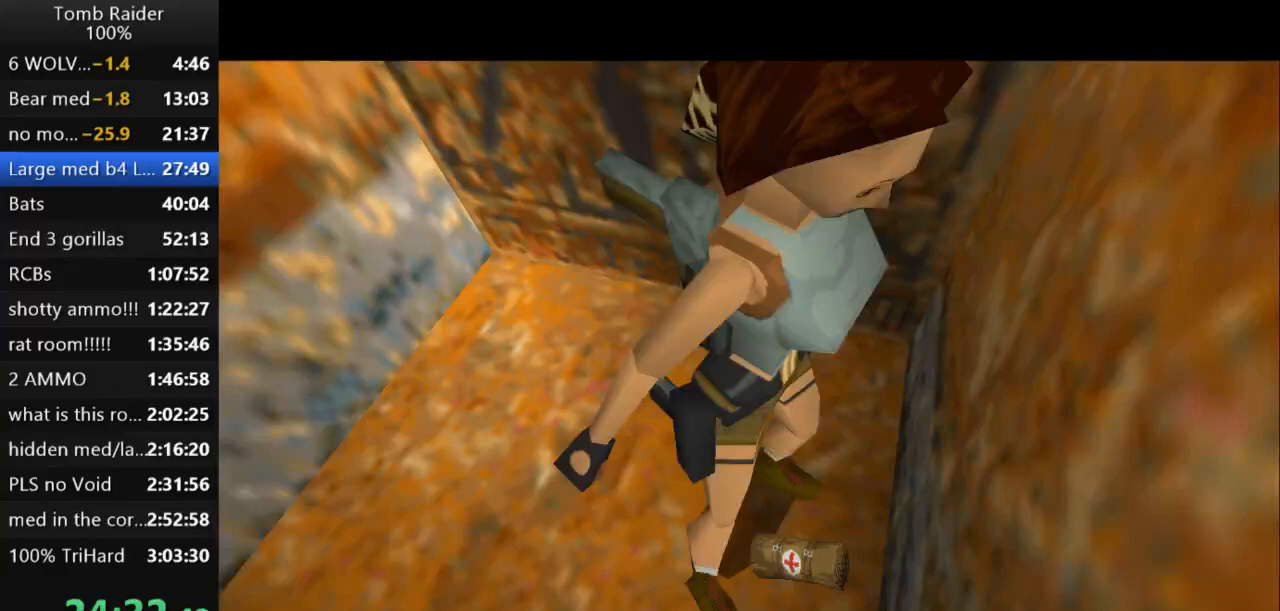
{"keys": [], "events": [[167, "action2", "up"]]}
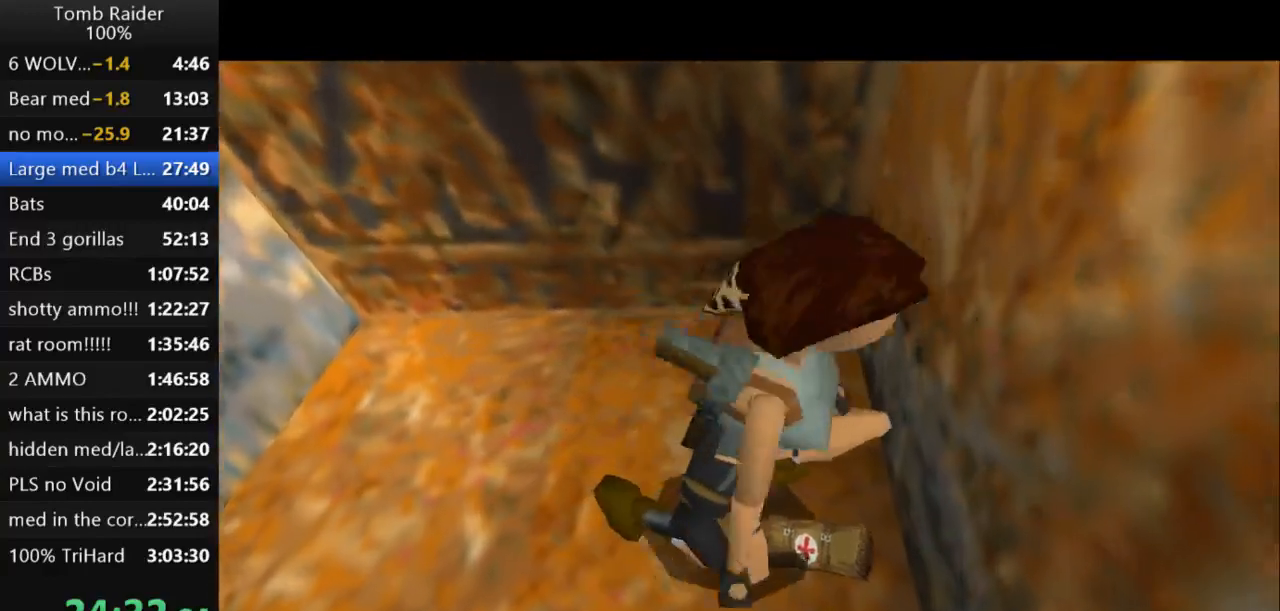
{"keys": [], "events": []}
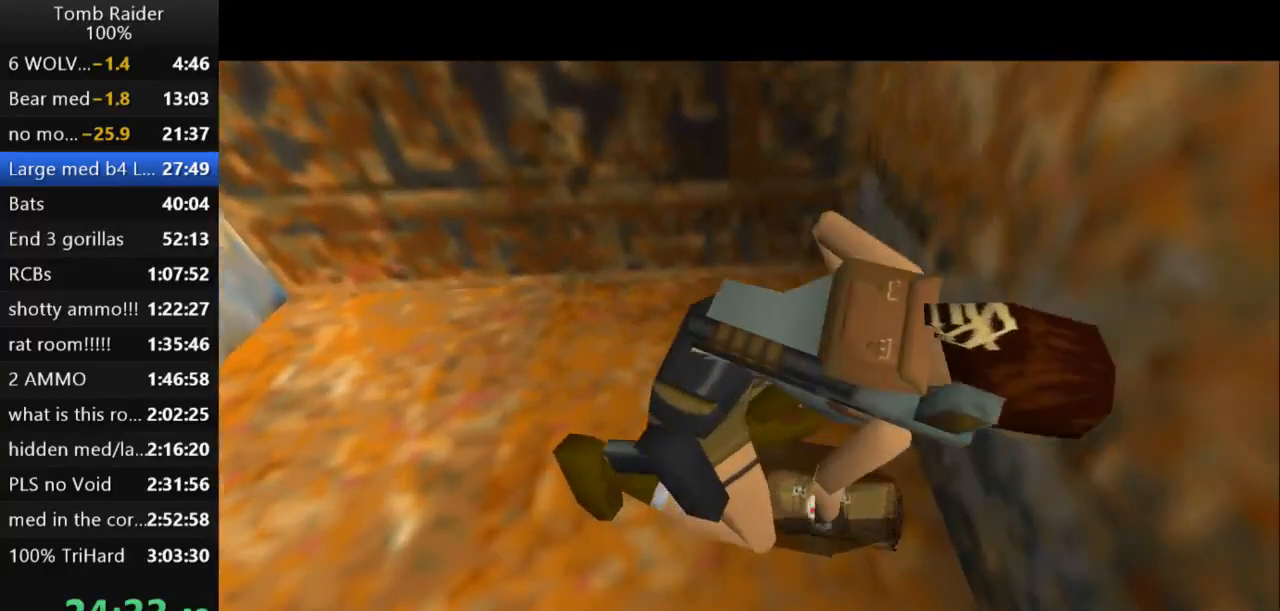
{"keys": ["down", "right"], "events": [[33, "down", "down"], [267, "right", "down"]]}